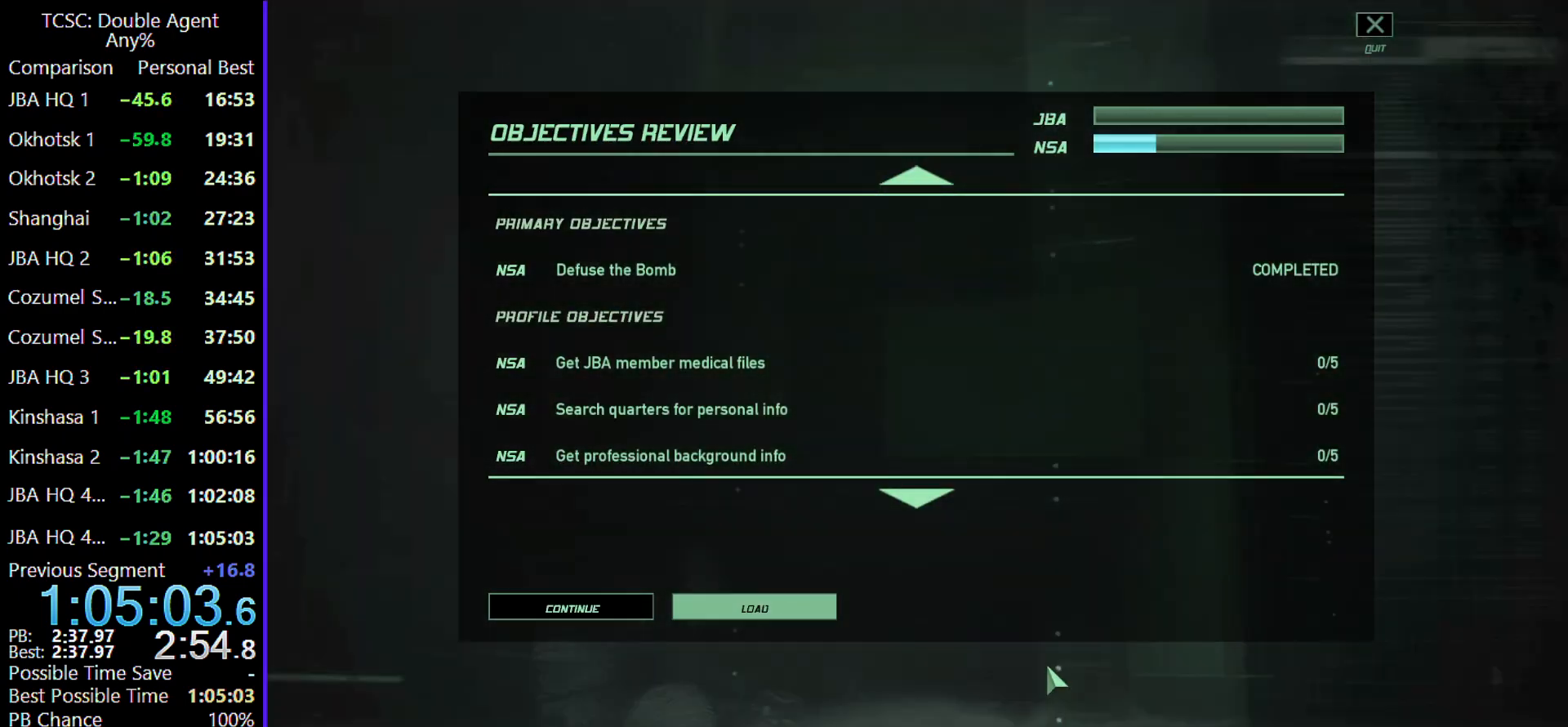
Gameplay with keyboard and mouse; each line is a JSON object with the keys and mouse buttons held at the frame after it. "events" lists presses ("down") and releases ("up") of "1", "2", "3", "4", "5", "a", "alt", "c", "caps_lock", "ctrl", "d", "e", "f", "g", "q", "r", "s", "shift", "space", "t", "tab", "v", "w", "x", "z" and "mouse_wheel" between this image and that frame as [ms after this image, input, new state], when the widget could be followed in between. "mouse_wheel" = the "wheel" button of the "mouse" list. No other keys are recorded. "wheel" means that the mouse wheel is clicked or scrolled. Not read: mouse_move.
{"keys": ["a"], "mouse": [], "events": [[500, "a", "down"]]}
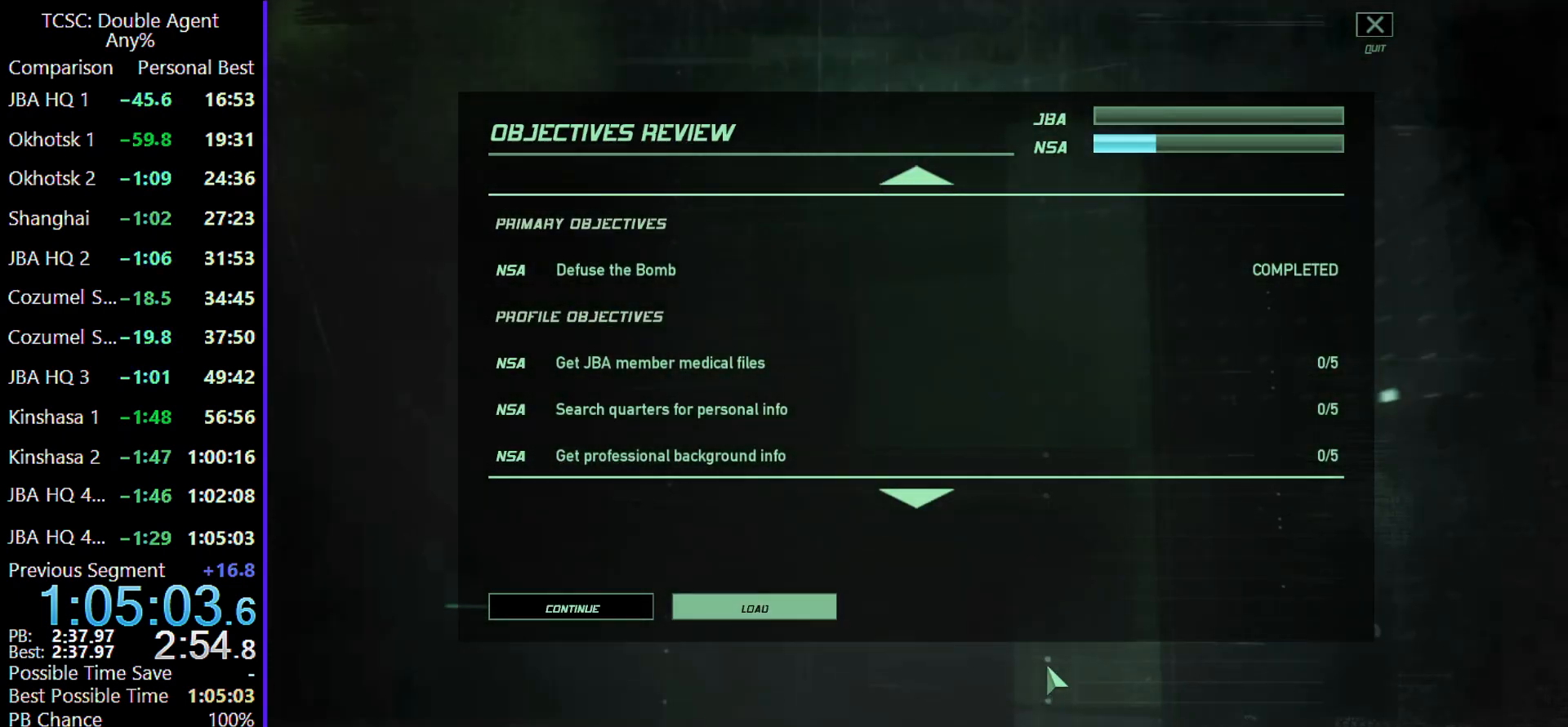
{"keys": [], "mouse": [], "events": [[67, "a", "up"]]}
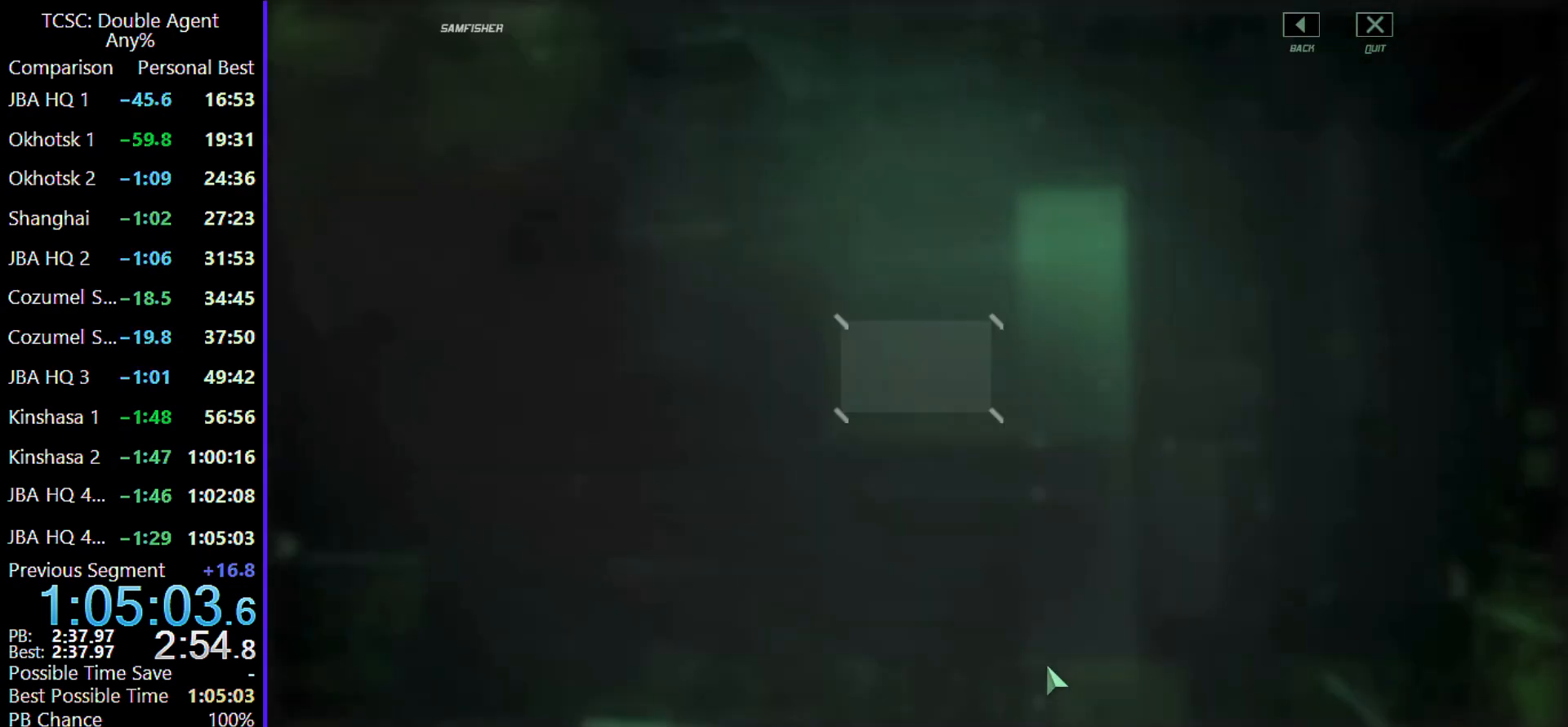
{"keys": [], "mouse": [], "events": []}
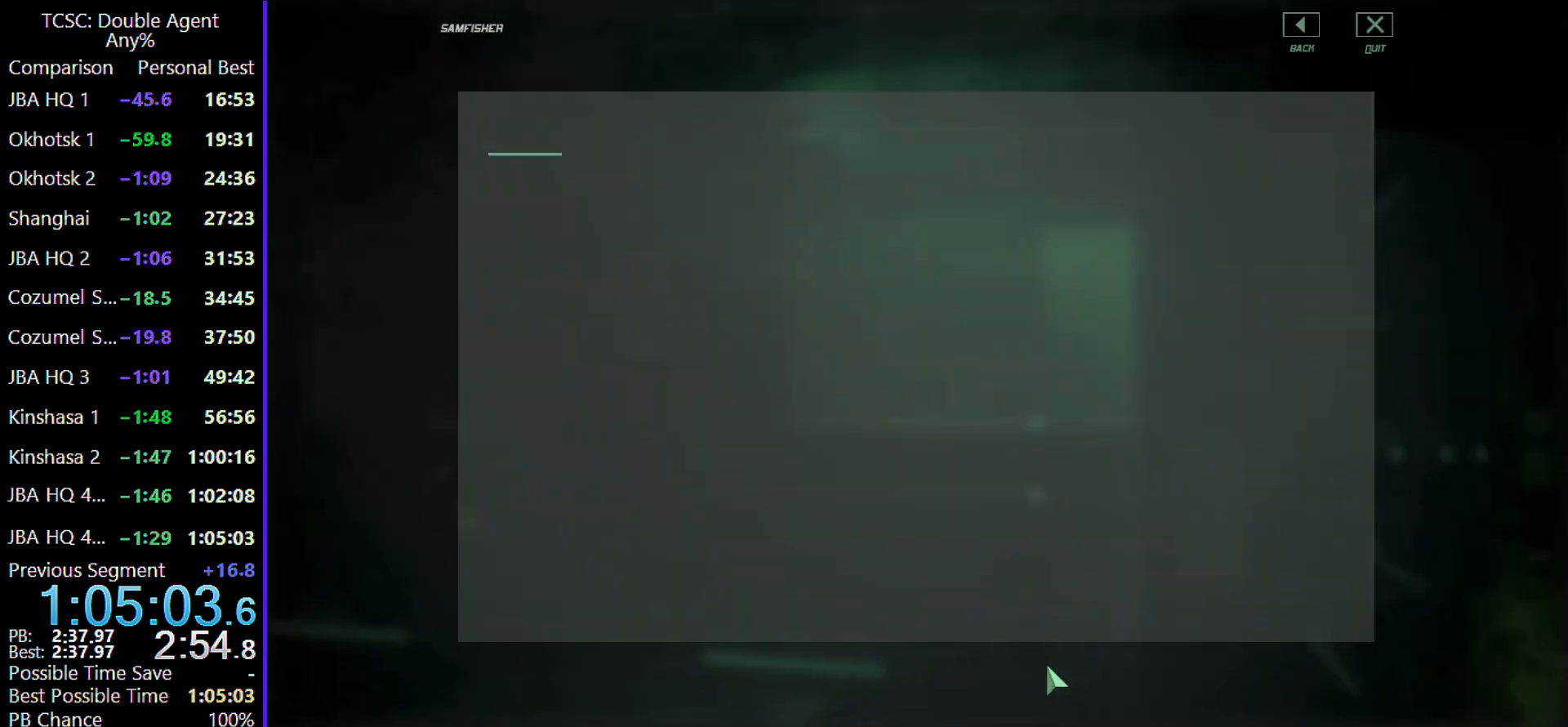
{"keys": [], "mouse": [], "events": []}
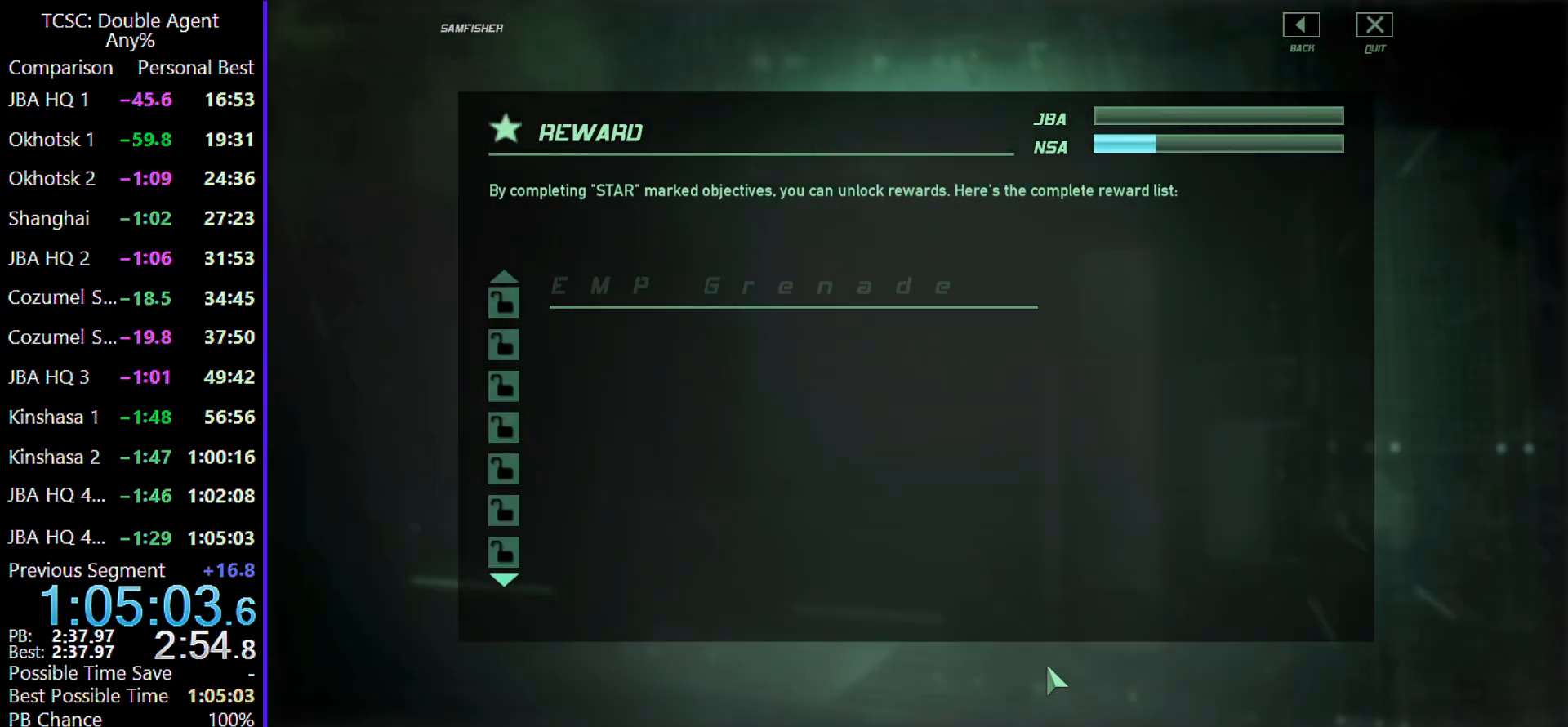
{"keys": [], "mouse": [], "events": [[267, "a", "down"], [400, "a", "up"]]}
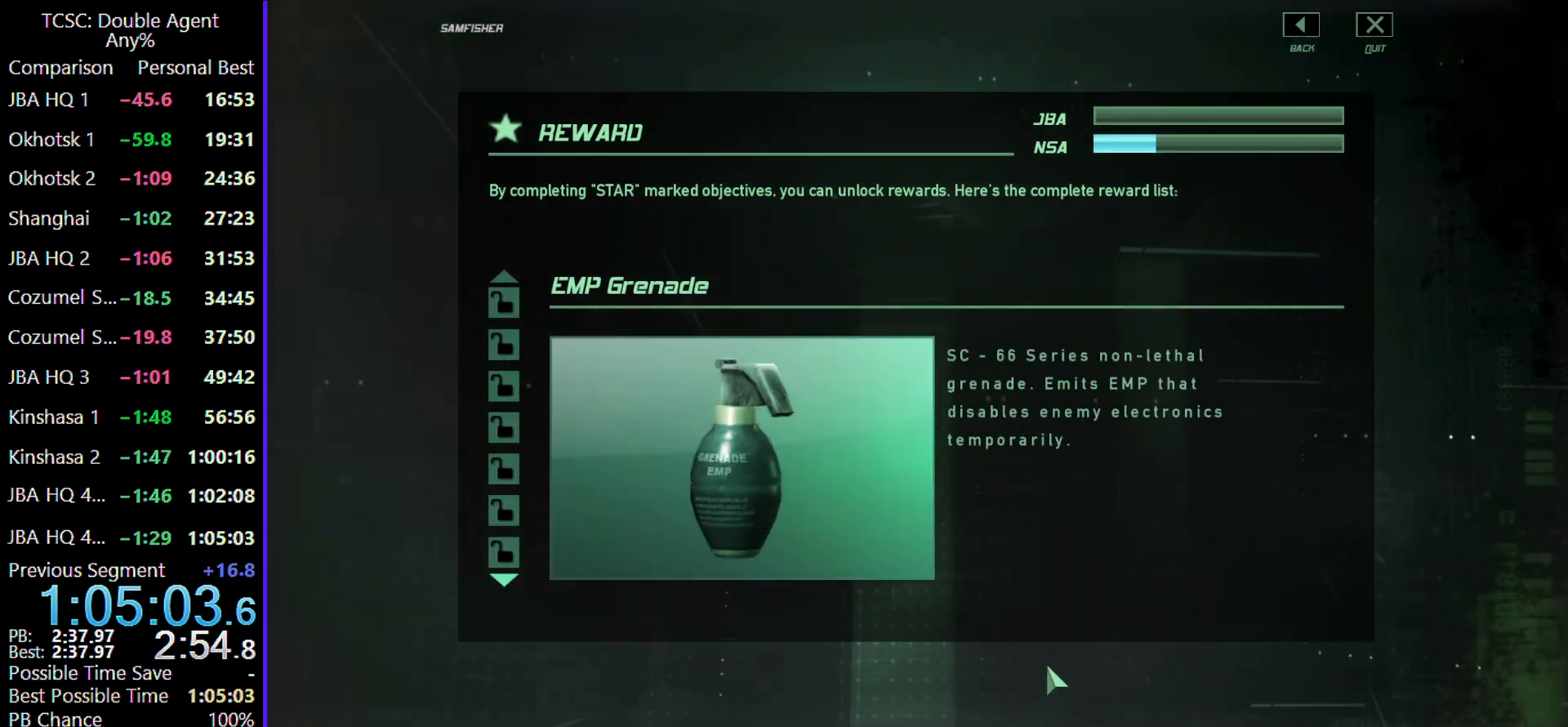
{"keys": [], "mouse": [], "events": []}
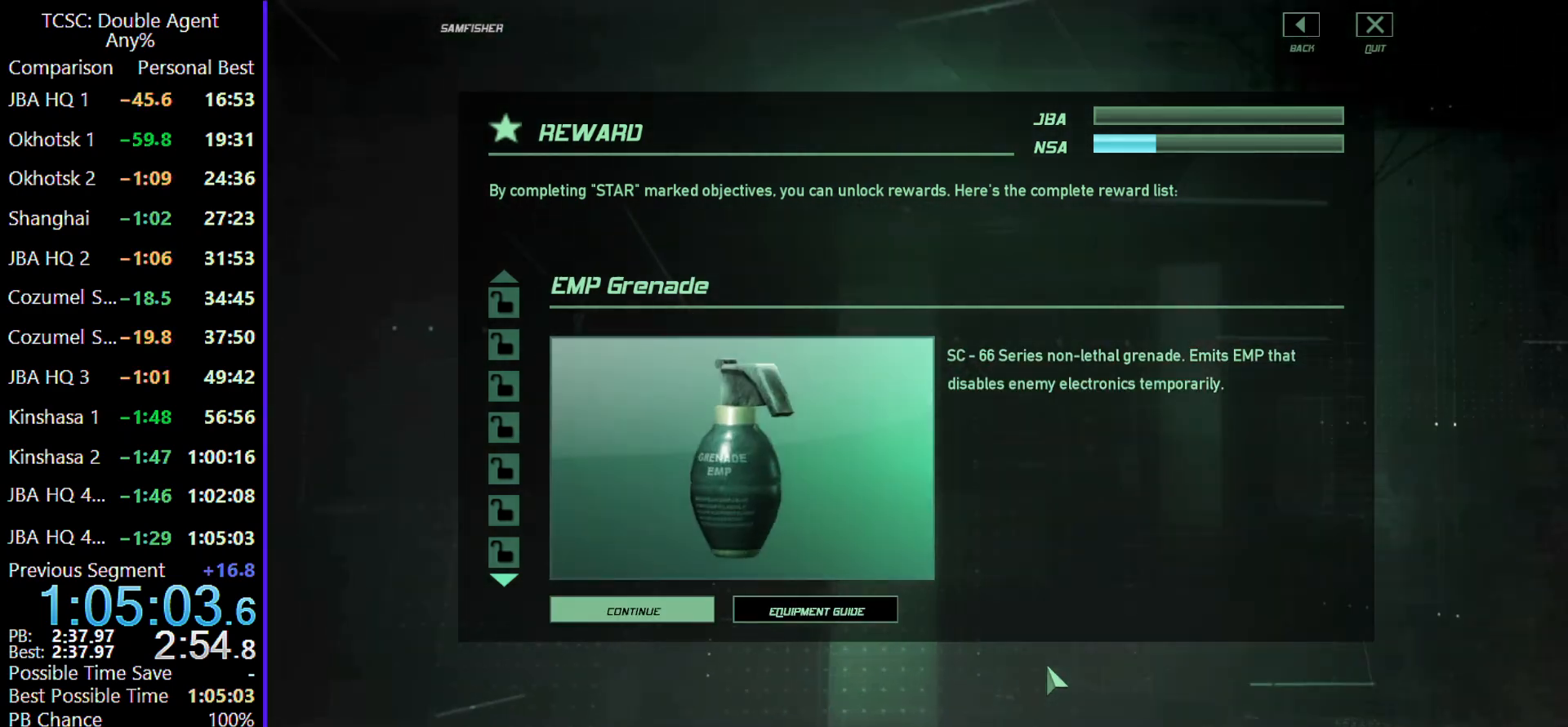
{"keys": [], "mouse": [], "events": []}
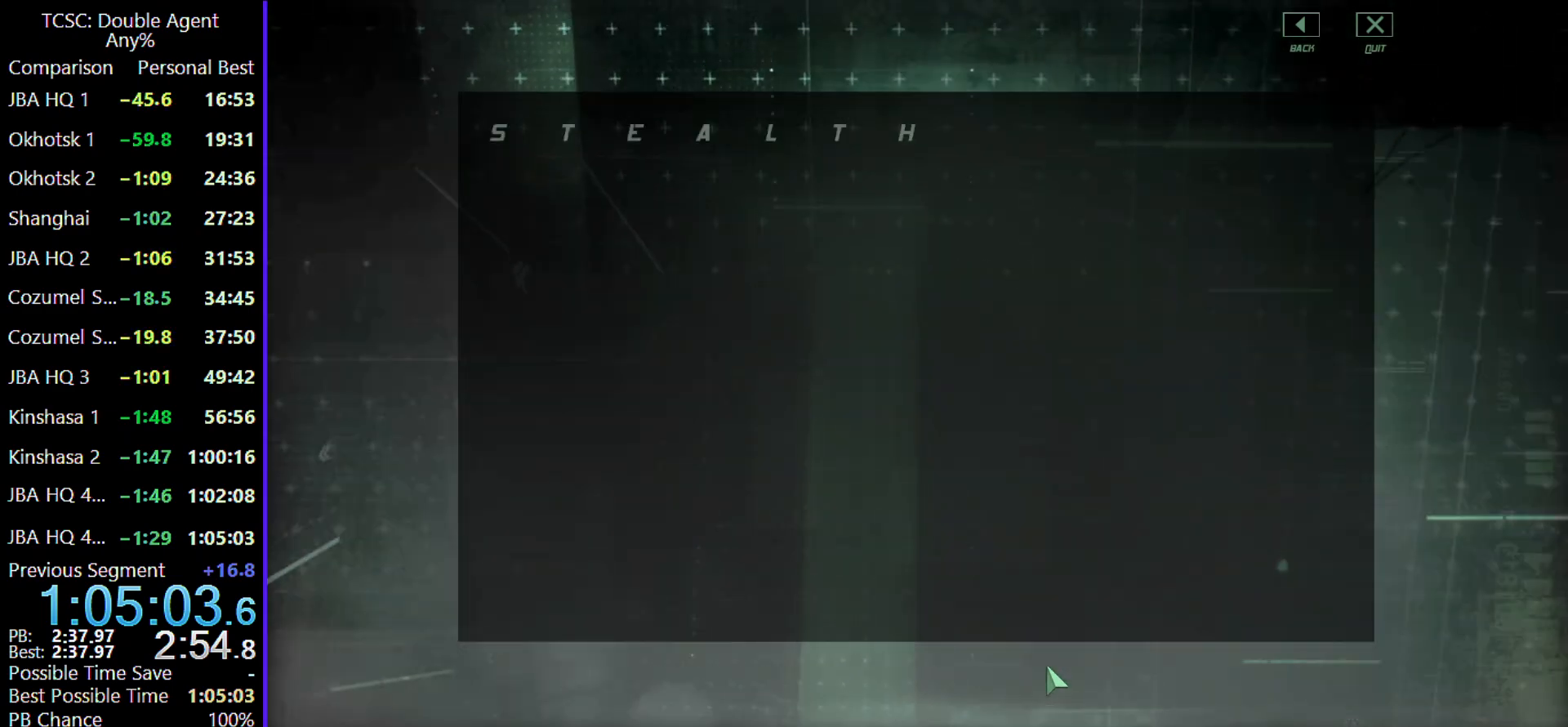
{"keys": [], "mouse": [], "events": []}
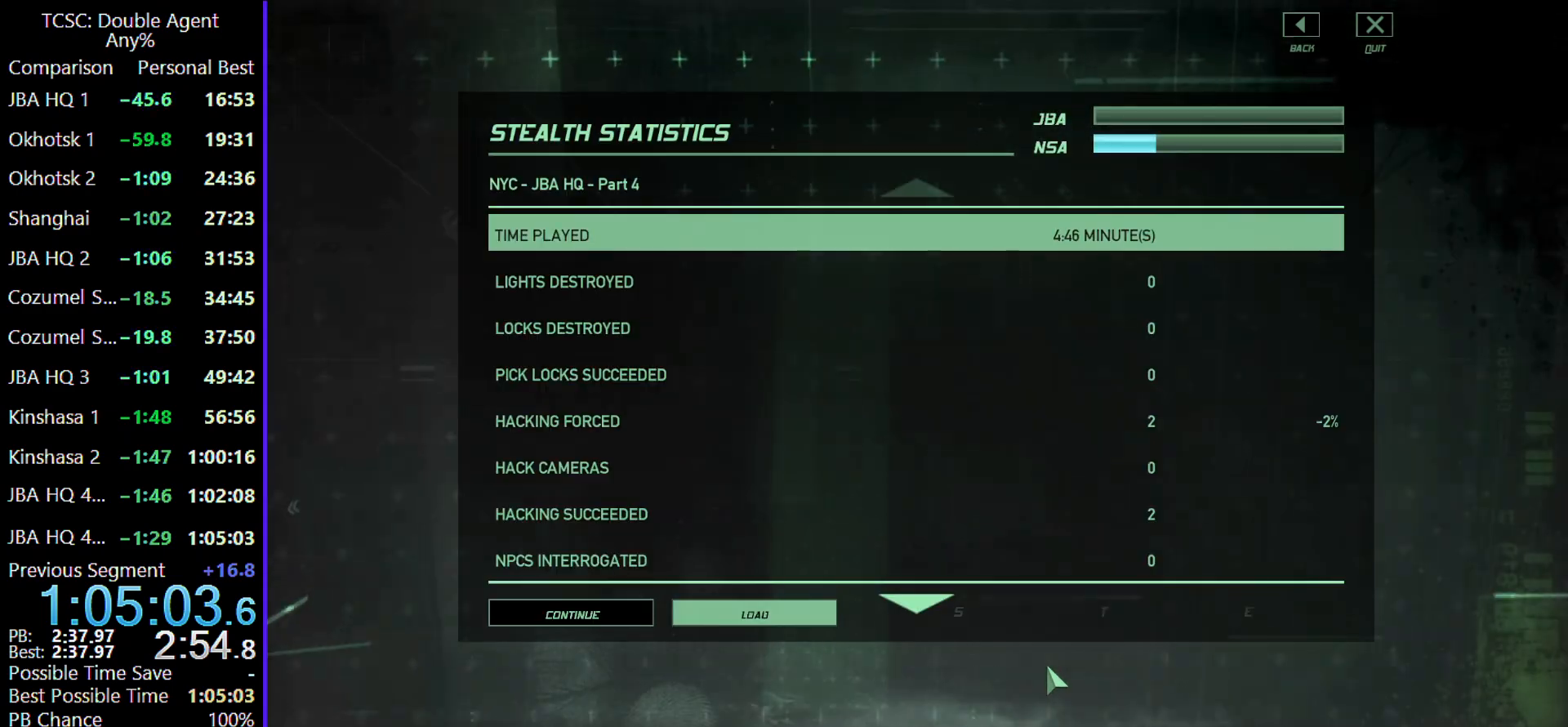
{"keys": [], "mouse": [], "events": [[100, "a", "down"], [233, "a", "up"]]}